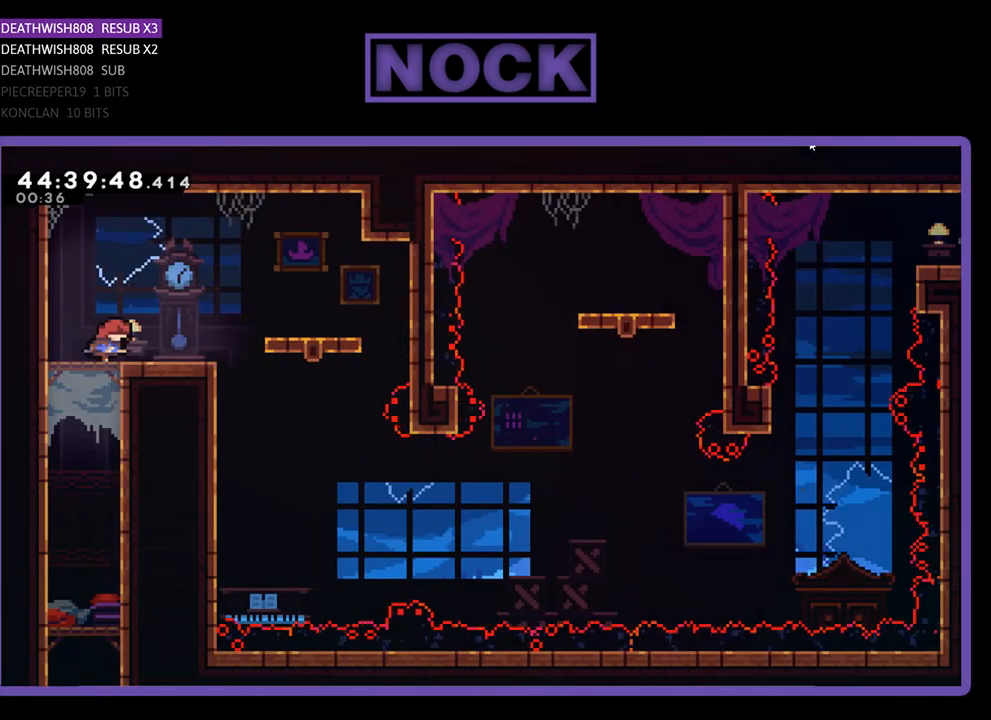
Gameplay with a controller (PlayStation layout); each line is a JSON object with the inputs held at the frame after it. "events" lists button and stick changes between this image and that frame as [ms after this image, input, new state], when the widget could be followed in between. Not read: left_stick right_stick.
{"buttons": ["CROSS", "R2", "DPAD_RIGHT"], "events": [[333, "CROSS", "down"]]}
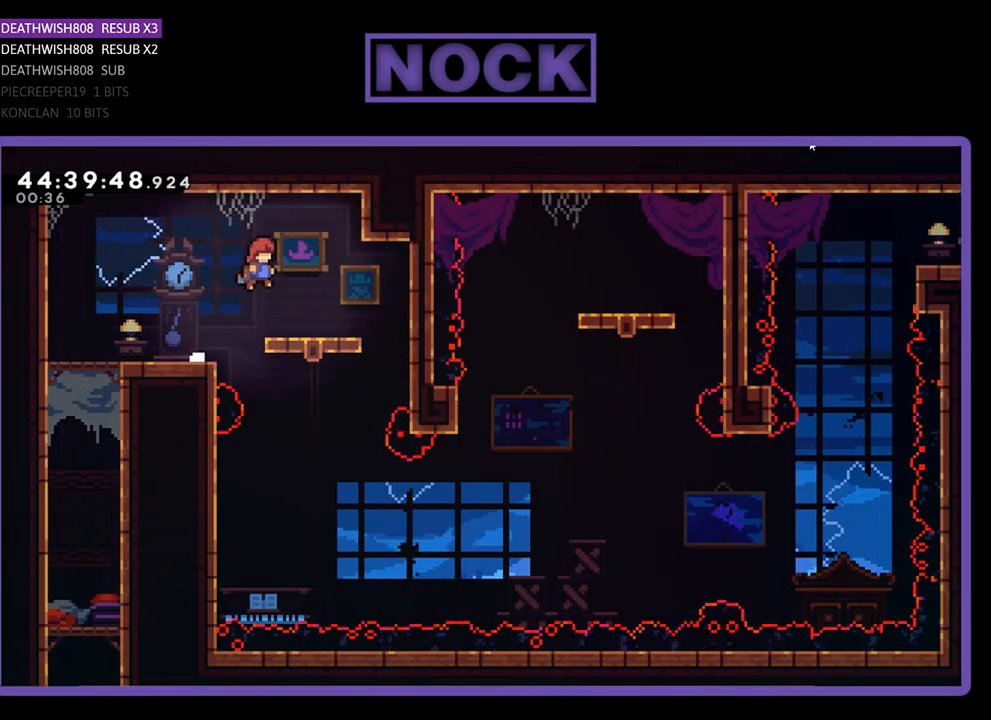
{"buttons": ["R2"], "events": [[133, "CROSS", "up"], [200, "DPAD_RIGHT", "up"]]}
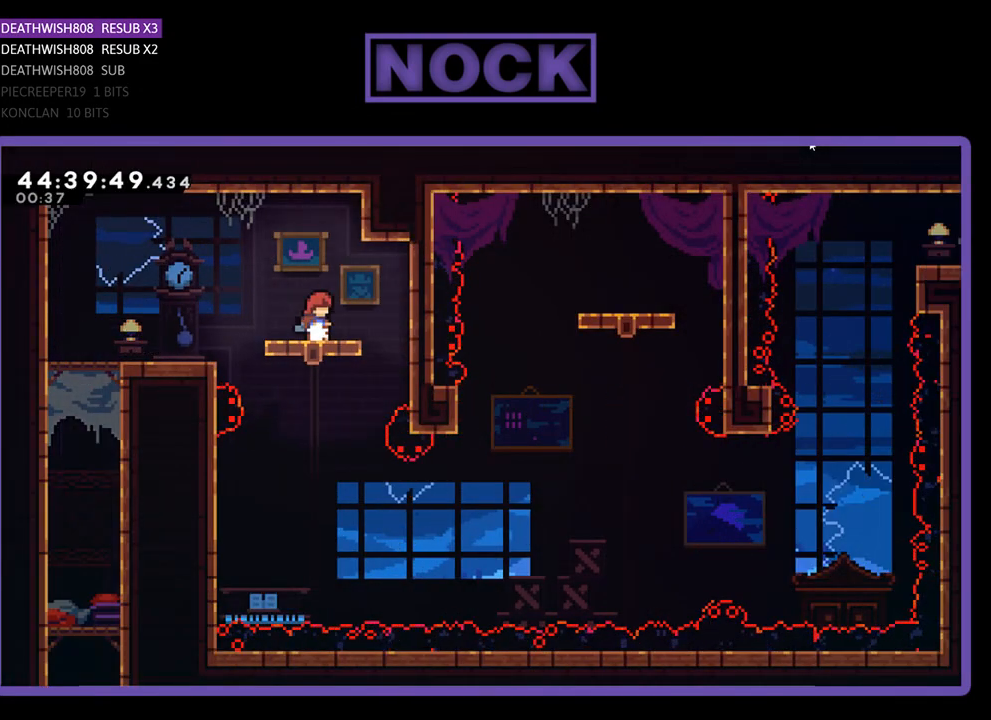
{"buttons": ["R2", "DPAD_DOWN"], "events": [[133, "DPAD_DOWN", "down"]]}
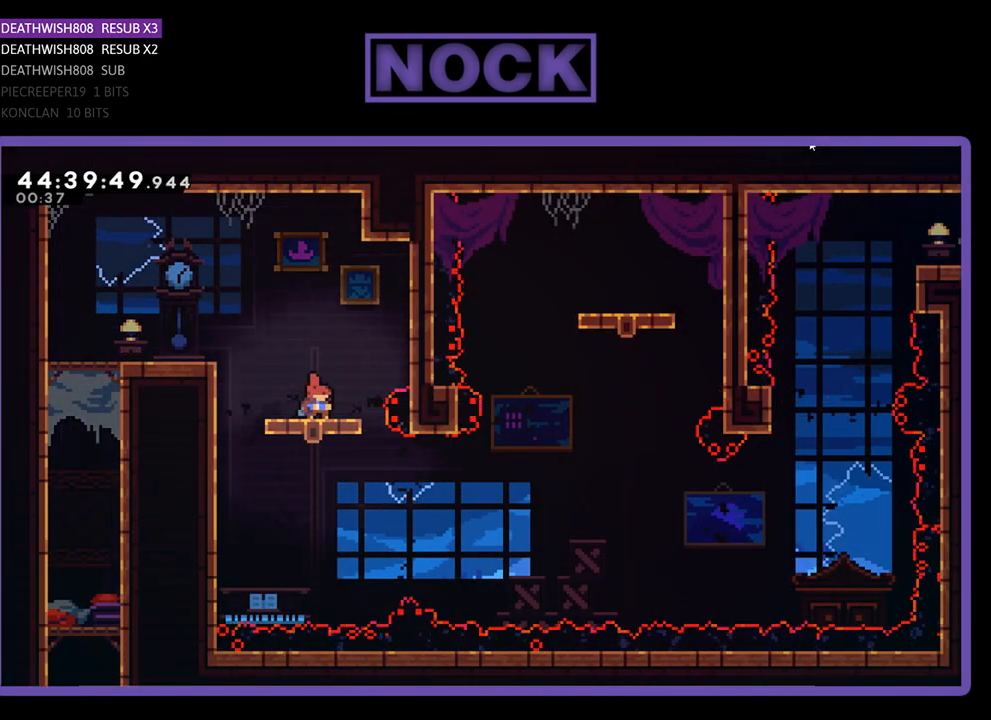
{"buttons": ["R2"], "events": [[267, "DPAD_DOWN", "up"]]}
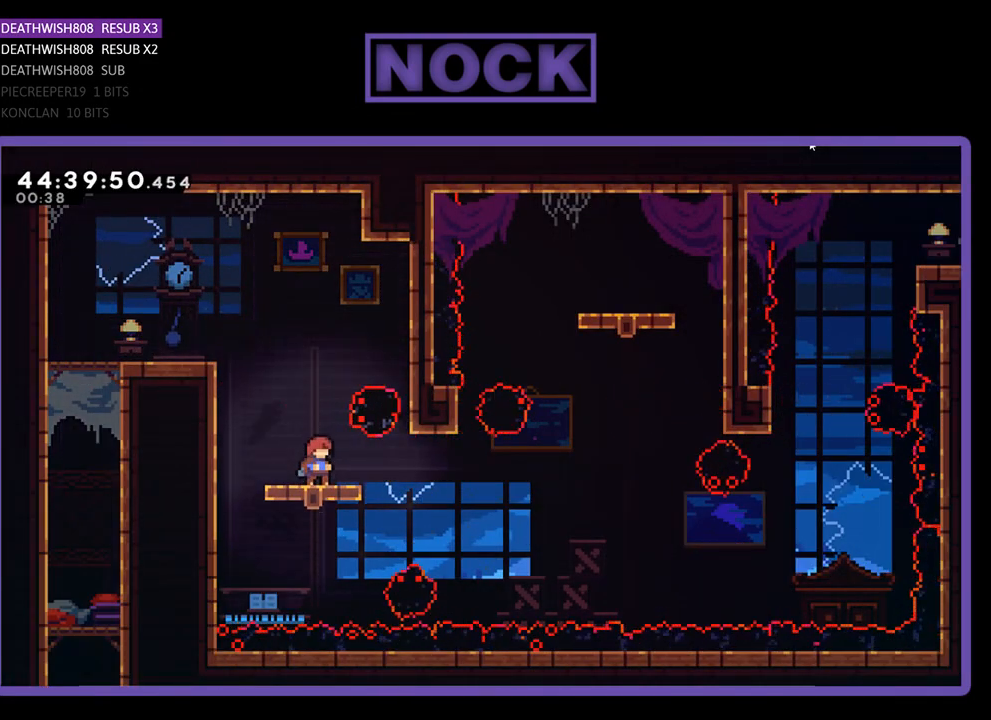
{"buttons": ["R2"], "events": [[233, "DPAD_RIGHT", "down"], [433, "DPAD_RIGHT", "up"]]}
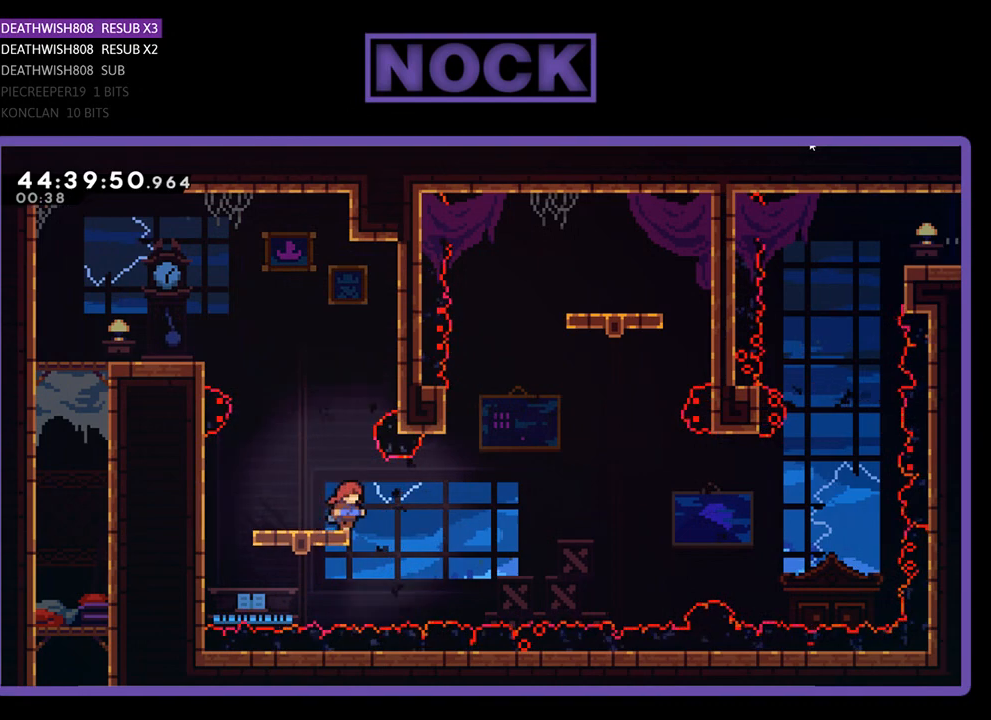
{"buttons": ["R2", "DPAD_RIGHT"], "events": [[33, "DPAD_LEFT", "down"], [267, "DPAD_LEFT", "up"], [400, "DPAD_RIGHT", "down"]]}
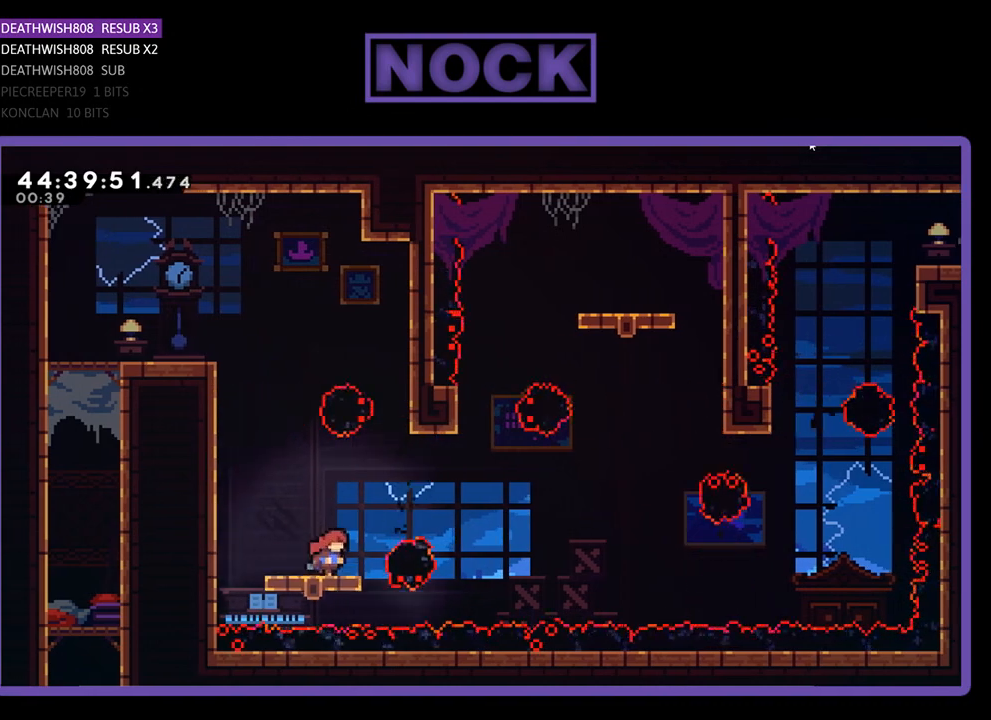
{"buttons": ["R2", "DPAD_RIGHT"], "events": [[33, "CROSS", "down"], [500, "CROSS", "up"]]}
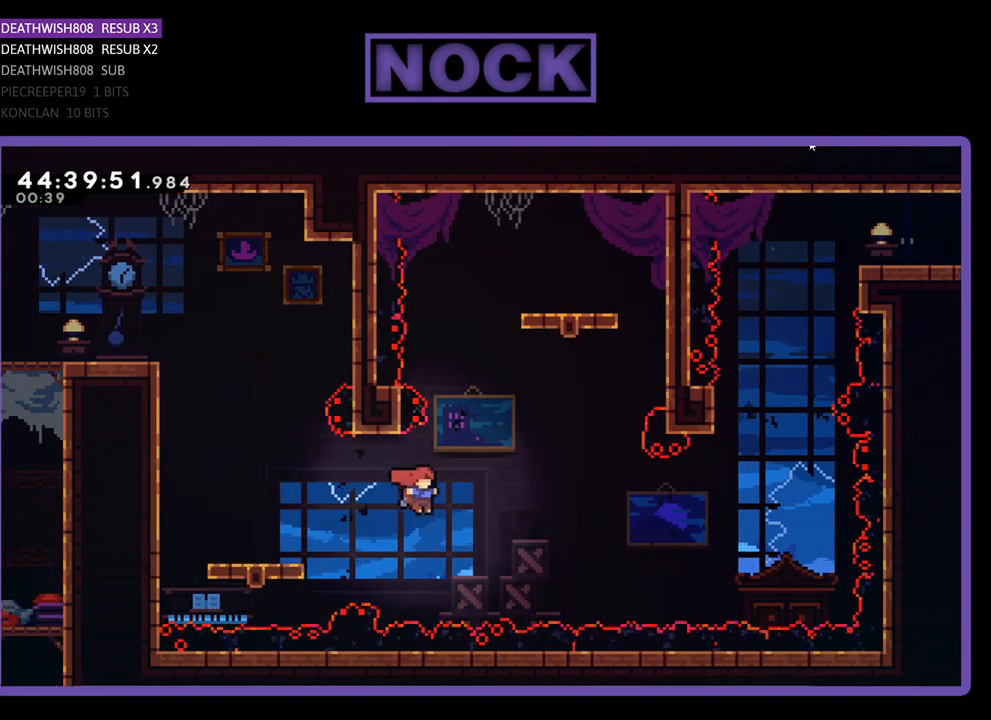
{"buttons": ["CIRCLE", "R2", "DPAD_UP"], "events": [[33, "DPAD_UP", "down"], [67, "DPAD_RIGHT", "up"], [233, "CIRCLE", "down"]]}
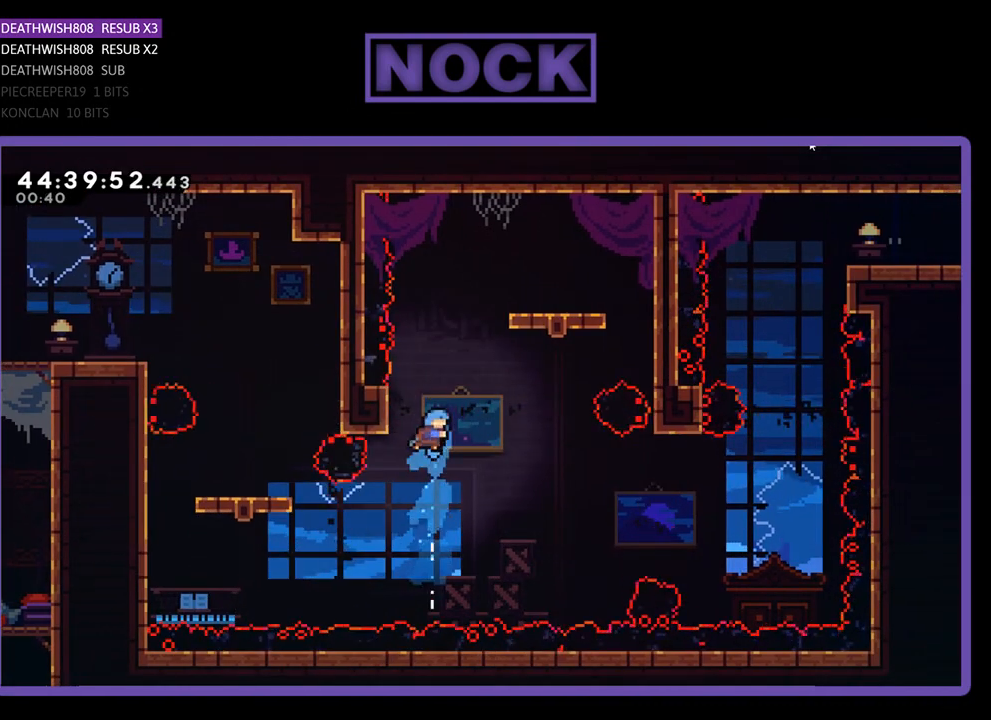
{"buttons": ["R2", "DPAD_UP"], "events": [[67, "DPAD_LEFT", "down"], [267, "CIRCLE", "up"], [433, "DPAD_LEFT", "up"]]}
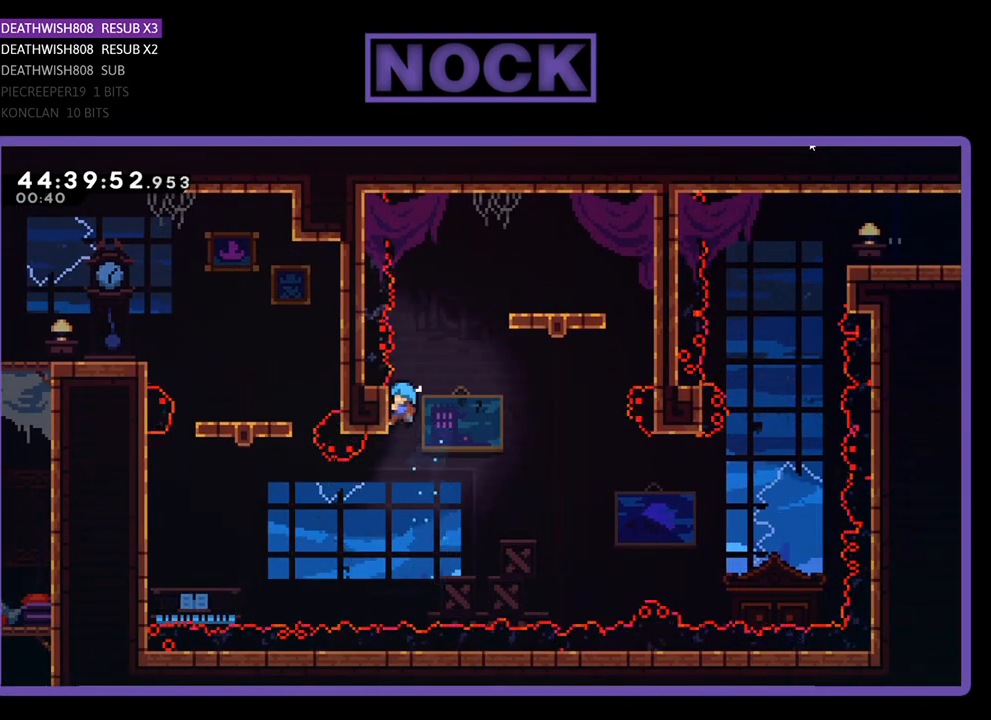
{"buttons": ["CROSS", "R2", "DPAD_UP", "DPAD_RIGHT"], "events": [[267, "DPAD_RIGHT", "down"], [300, "CROSS", "down"]]}
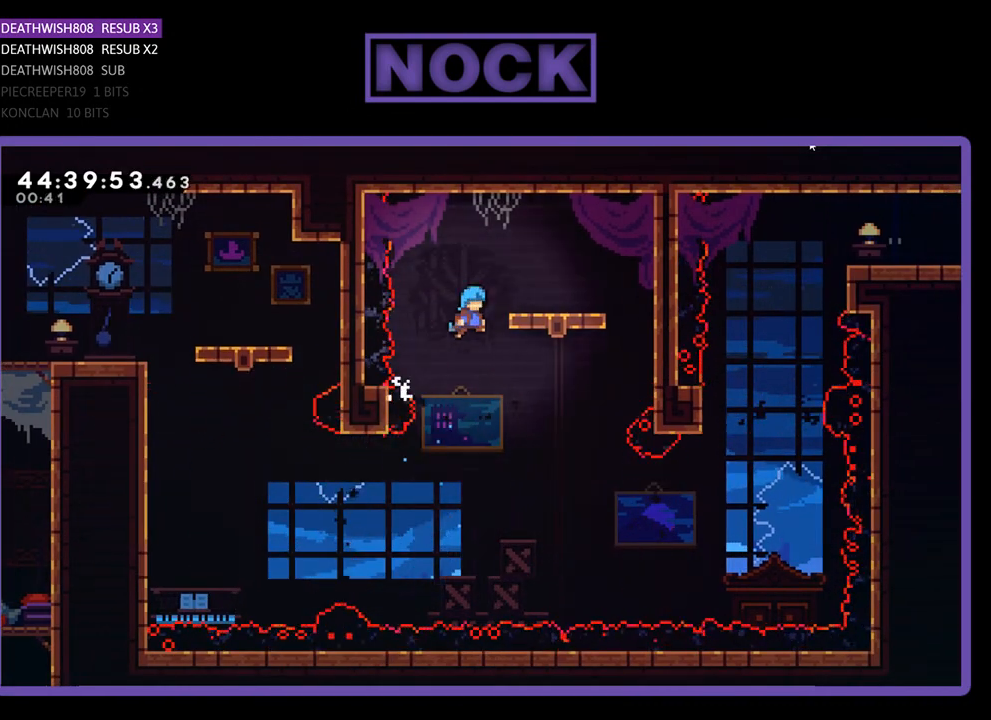
{"buttons": ["R2"], "events": [[333, "CROSS", "up"], [333, "DPAD_UP", "up"], [367, "DPAD_RIGHT", "up"]]}
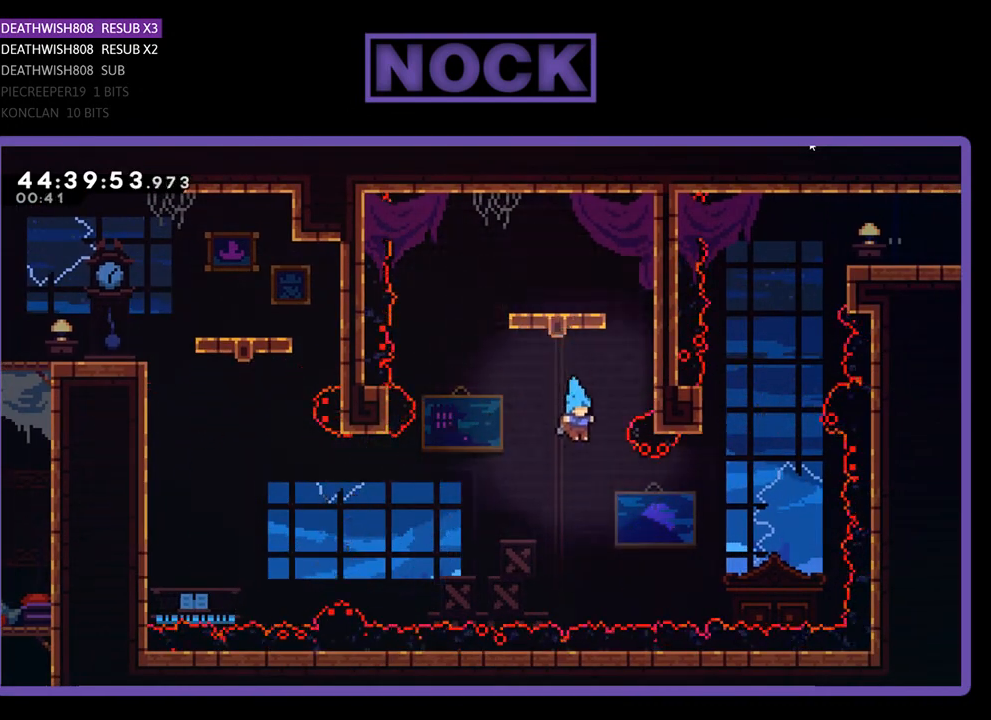
{"buttons": [], "events": [[100, "DPAD_RIGHT", "down"], [233, "DPAD_UP", "down"], [300, "DPAD_RIGHT", "up"], [333, "DPAD_UP", "up"], [467, "R2", "up"]]}
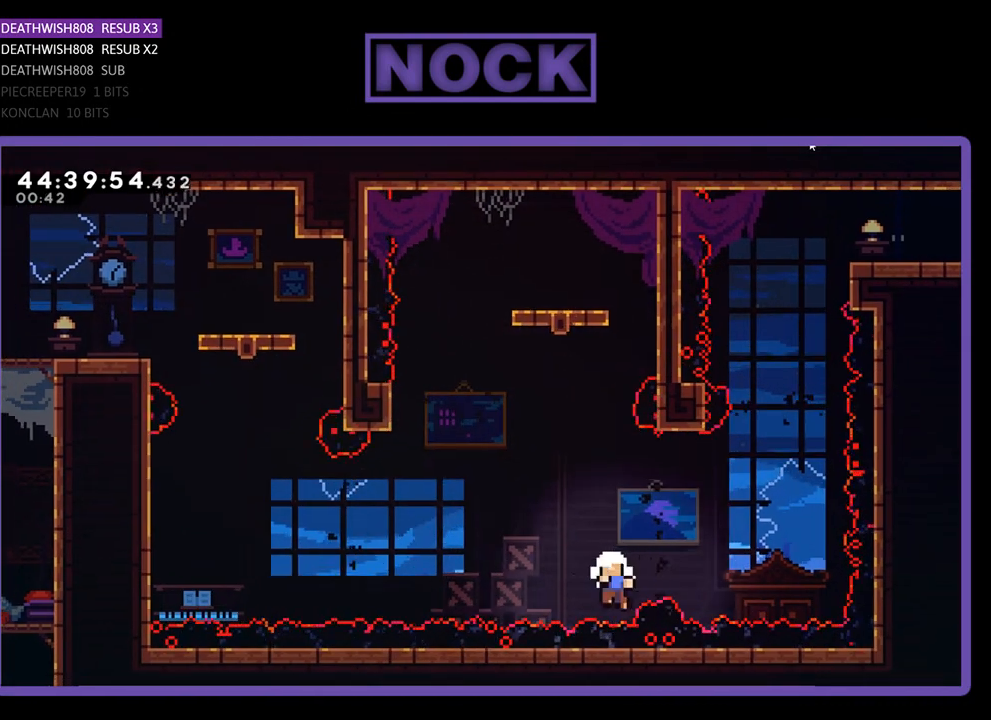
{"buttons": [], "events": []}
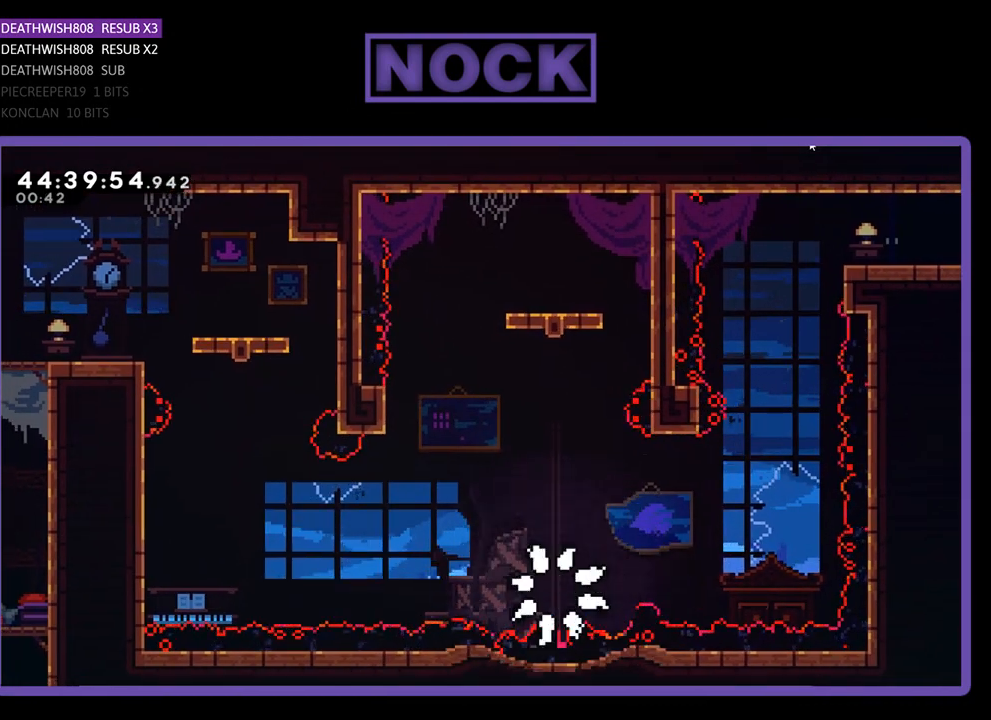
{"buttons": [], "events": []}
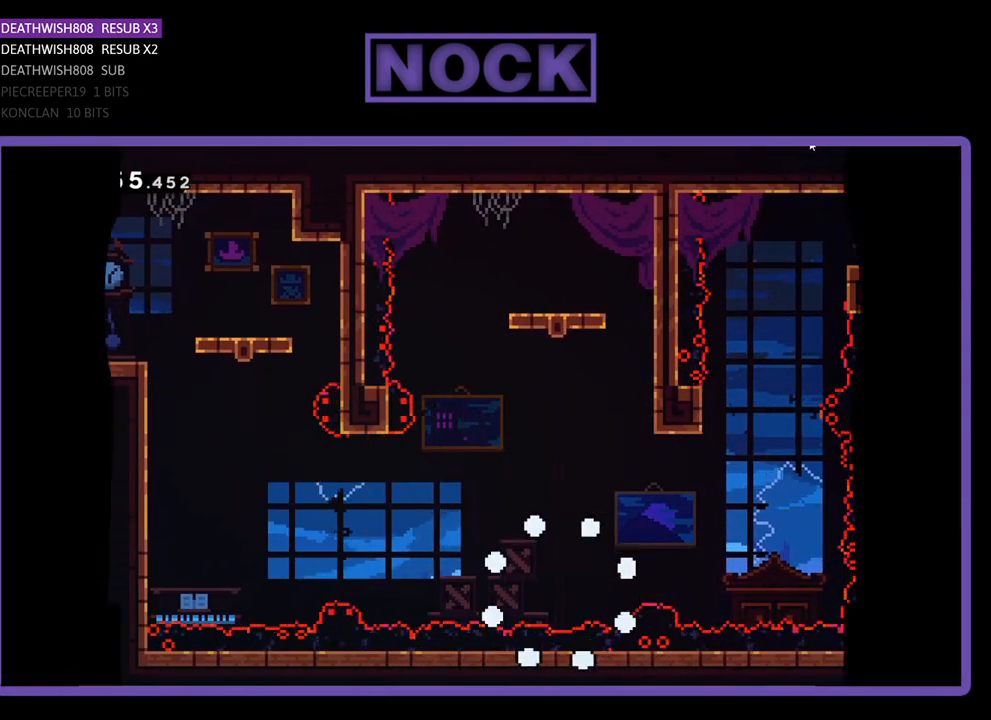
{"buttons": ["R2"], "events": [[500, "R2", "down"]]}
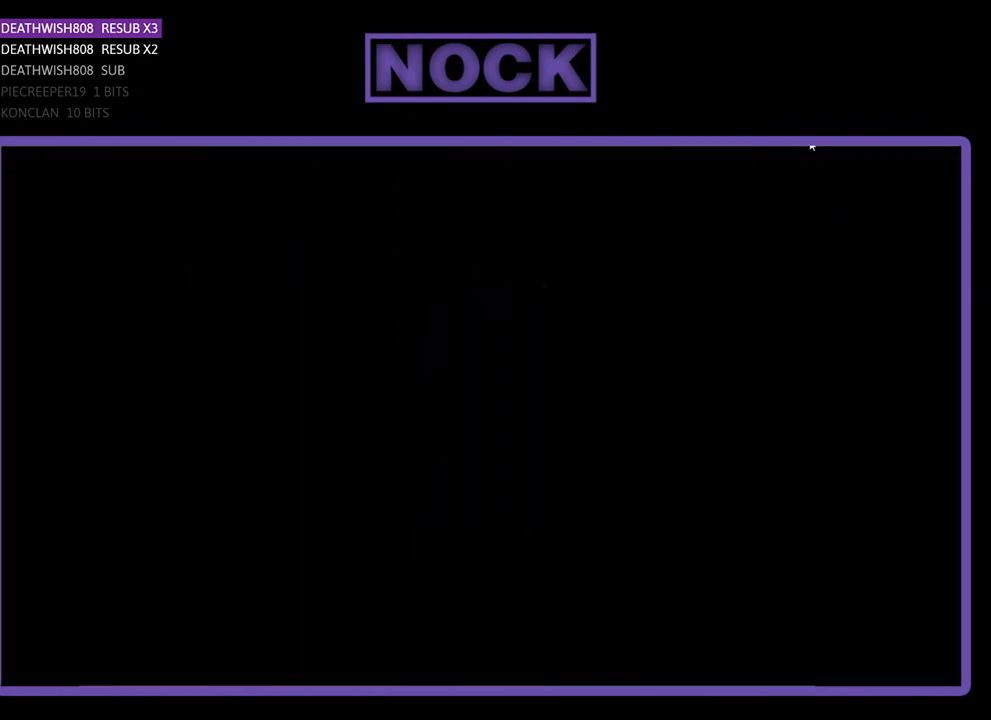
{"buttons": ["R2"], "events": []}
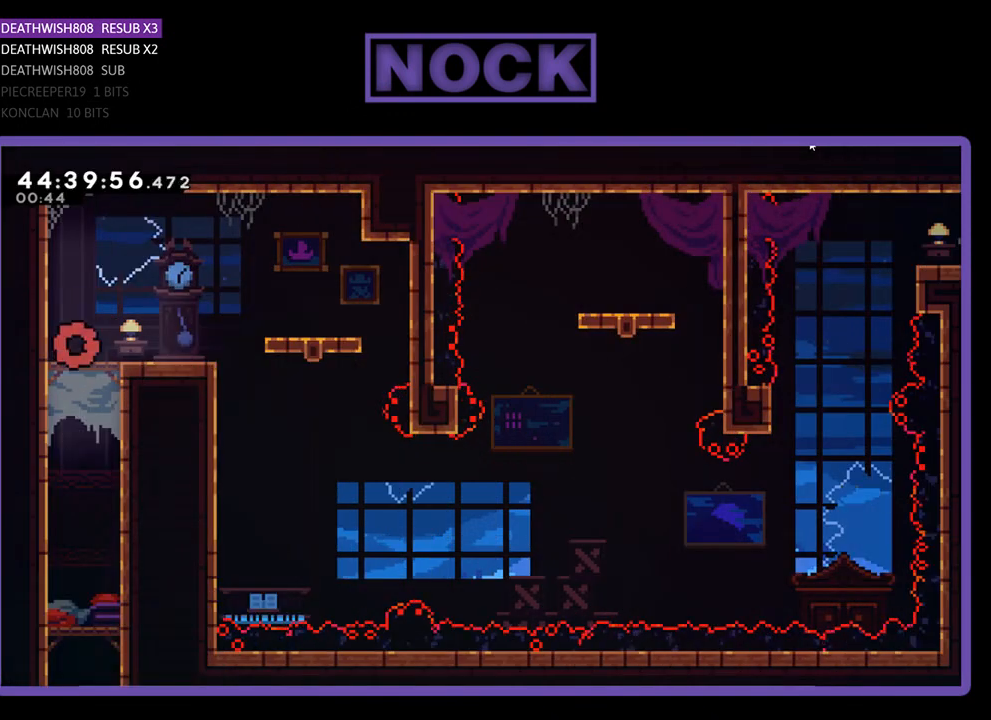
{"buttons": ["R2", "DPAD_RIGHT"], "events": [[400, "DPAD_RIGHT", "down"]]}
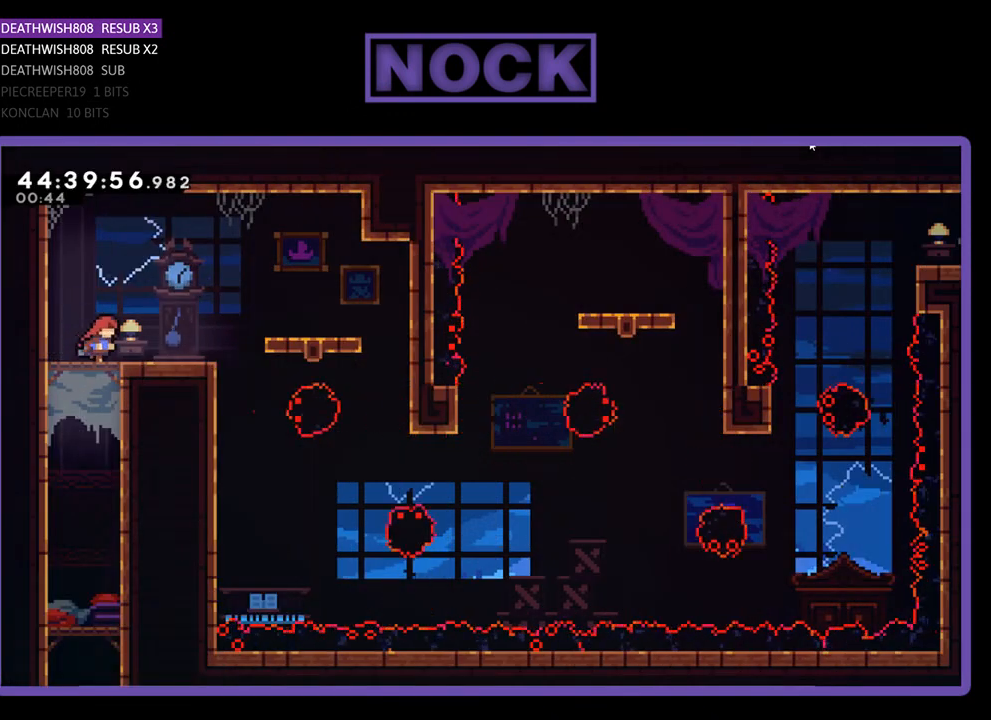
{"buttons": ["R2"], "events": [[267, "DPAD_RIGHT", "up"]]}
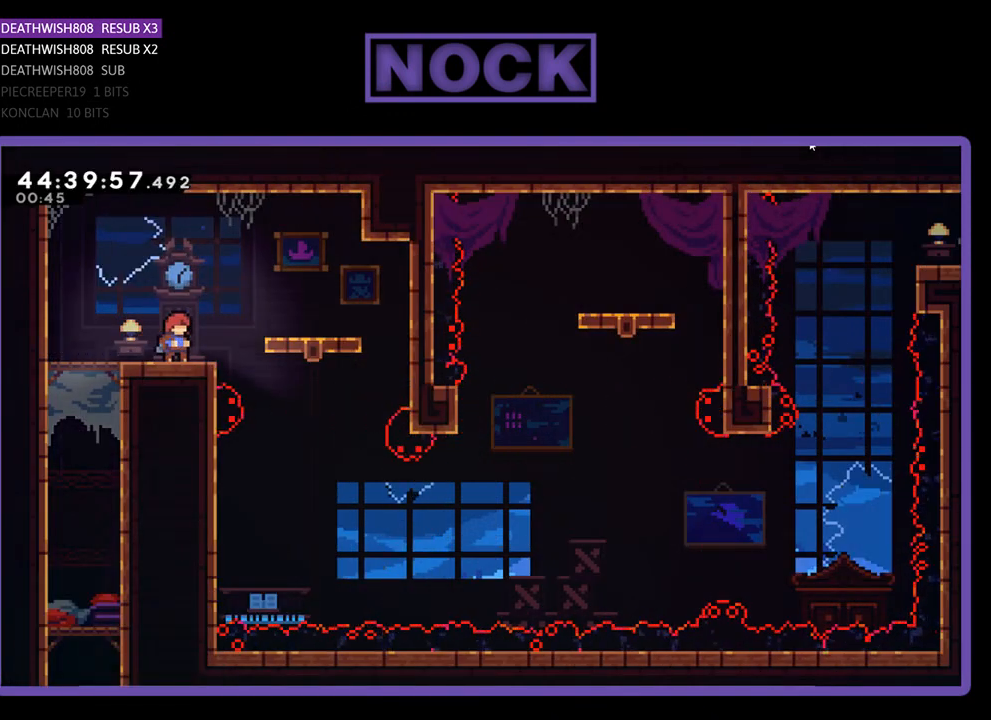
{"buttons": ["R2"], "events": []}
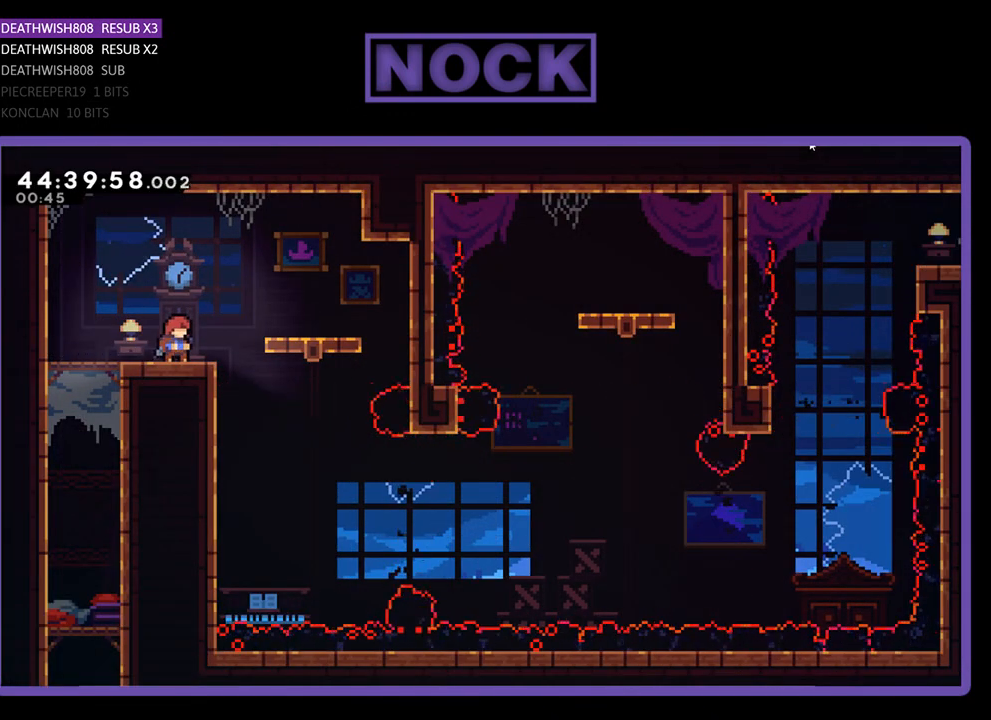
{"buttons": ["R2"], "events": []}
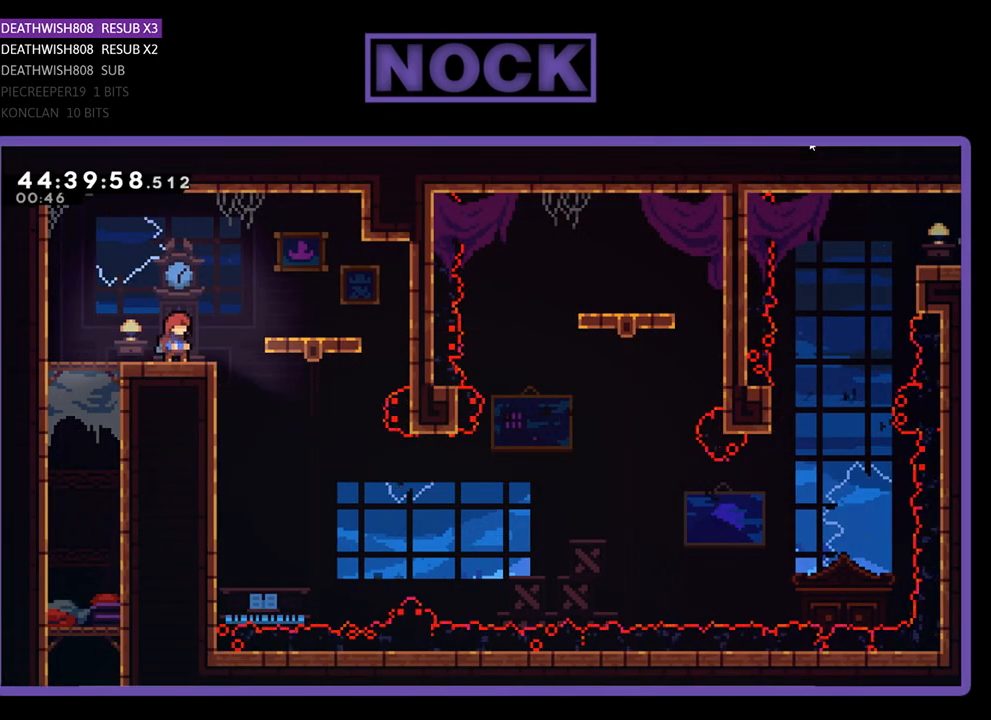
{"buttons": ["R2"], "events": []}
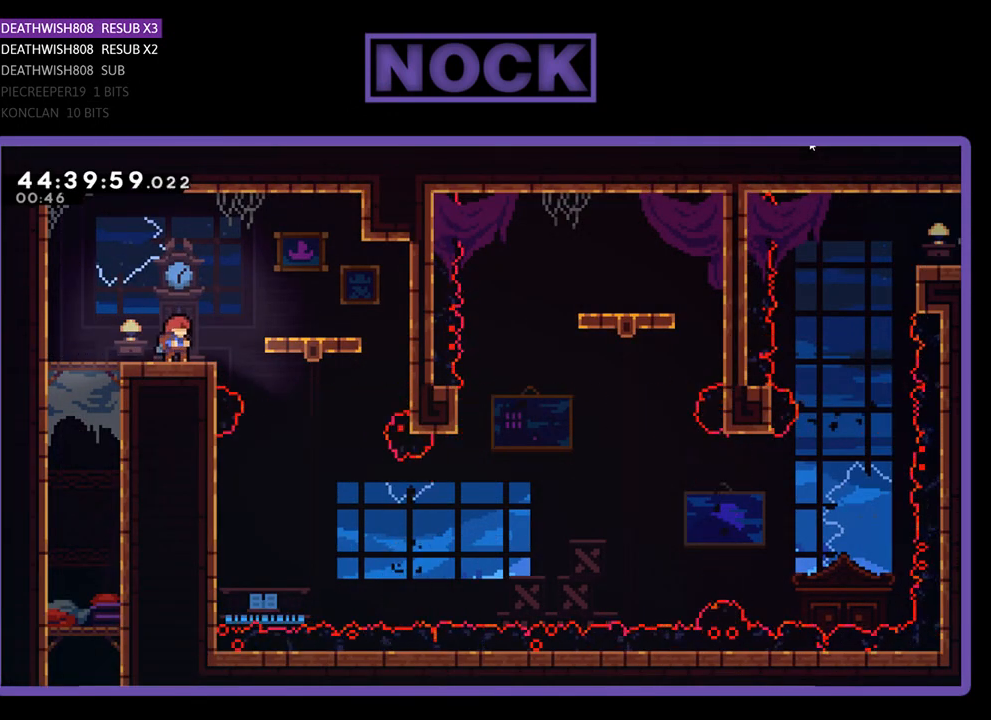
{"buttons": ["R2"], "events": []}
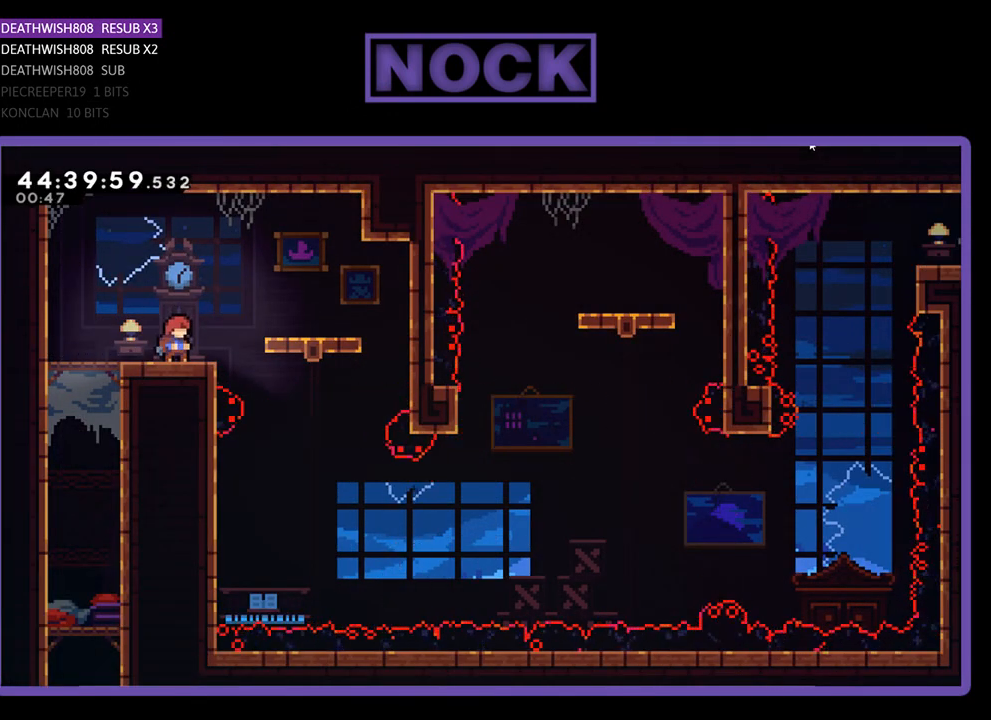
{"buttons": ["R2"], "events": []}
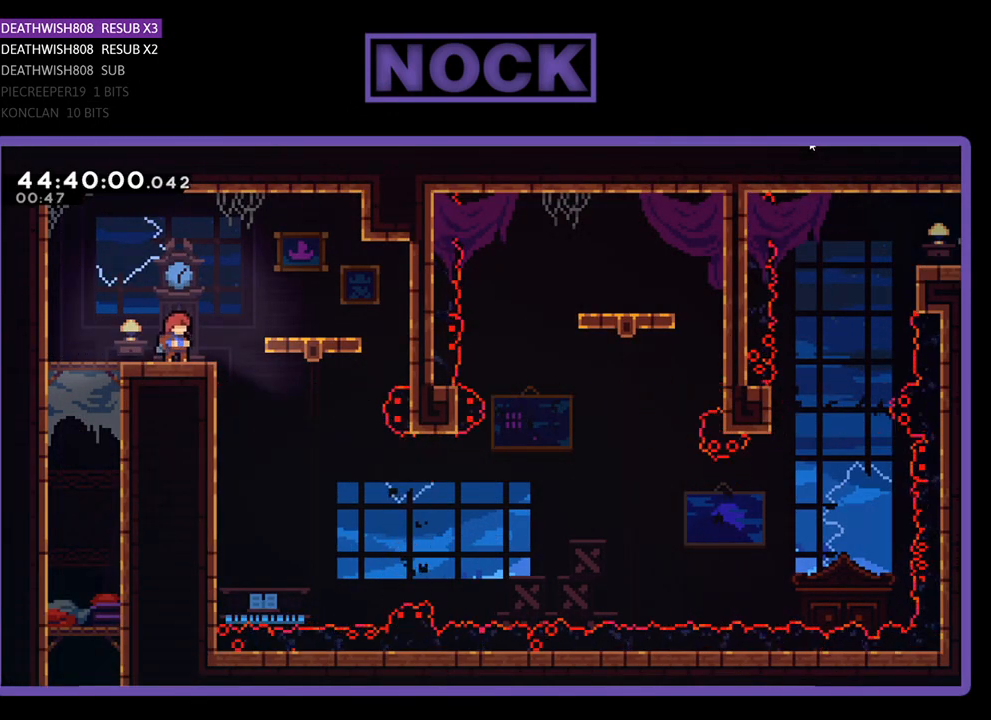
{"buttons": ["R2"], "events": []}
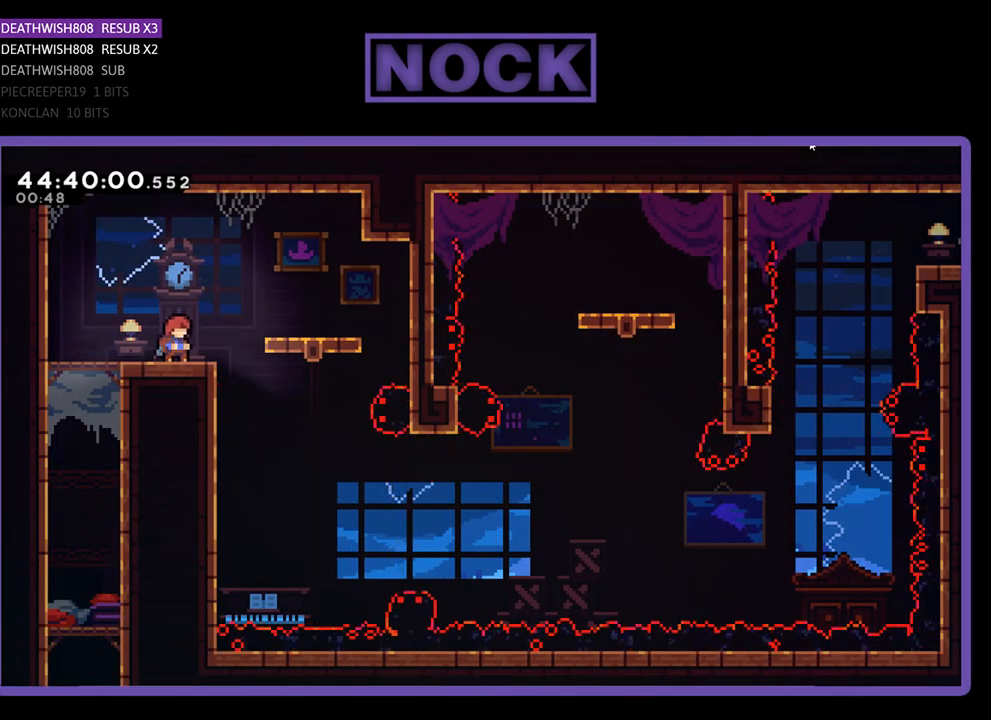
{"buttons": ["CROSS", "R2", "DPAD_RIGHT"], "events": [[200, "DPAD_RIGHT", "down"], [233, "CROSS", "down"]]}
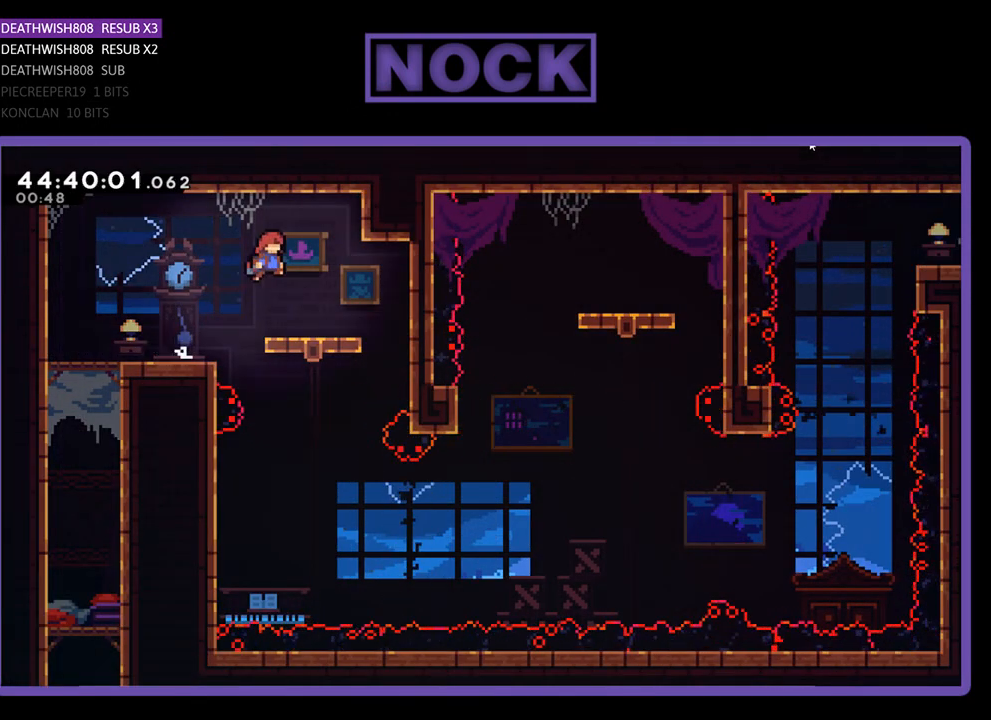
{"buttons": ["R2", "DPAD_DOWN"], "events": [[100, "DPAD_RIGHT", "up"], [133, "CROSS", "up"], [267, "DPAD_DOWN", "down"]]}
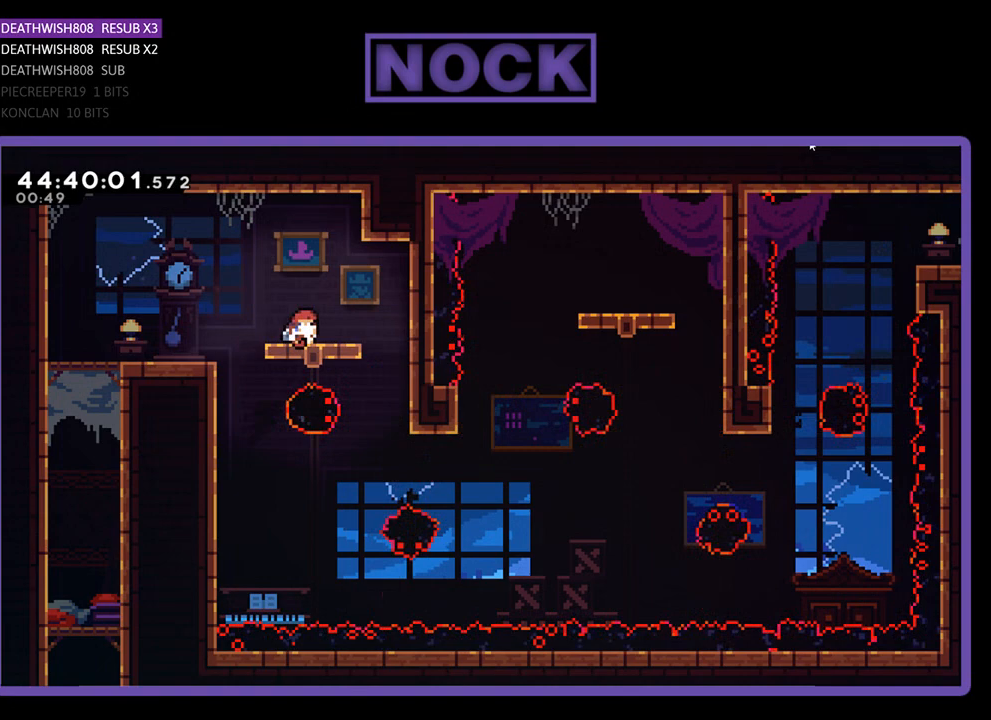
{"buttons": ["R2", "DPAD_DOWN"], "events": []}
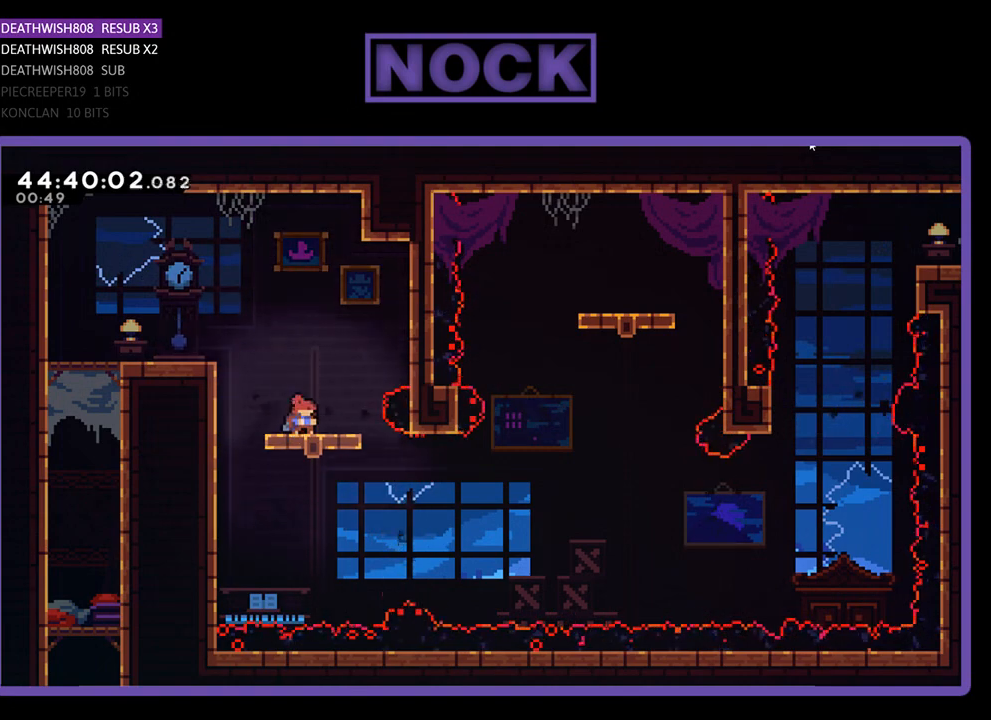
{"buttons": ["R2"], "events": [[167, "DPAD_DOWN", "up"]]}